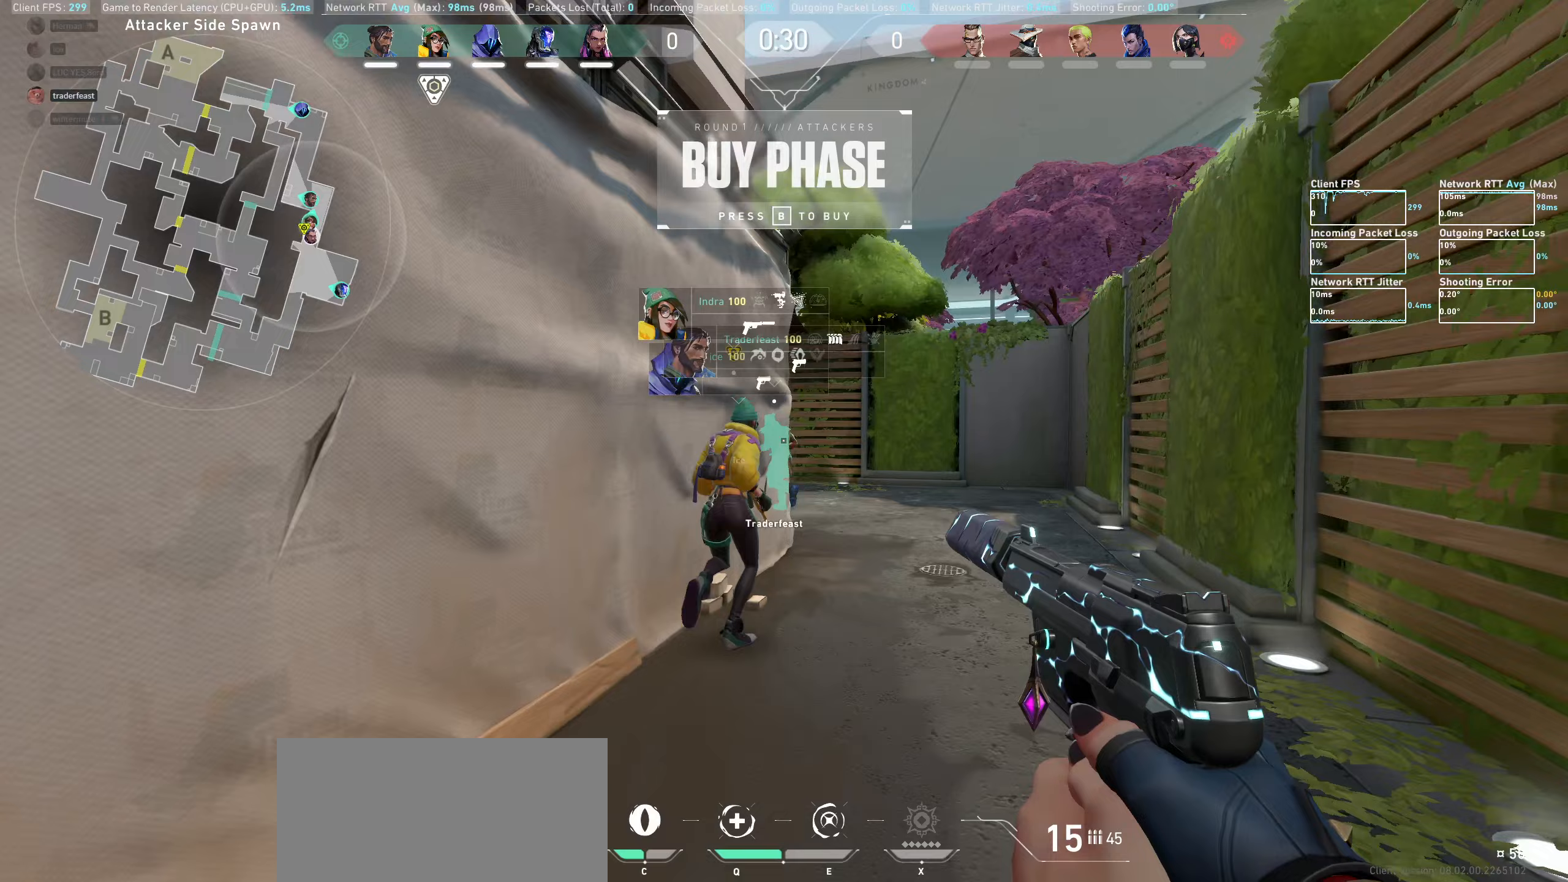
Gameplay with keyboard and mouse; each line is a JSON object with the keys and mouse buttons held at the frame after it (dt_ms = milliseconds from this image to that frame). "events" lists presses ("down") and releases ("up") of "a", "ctrl", "d", "e", "q", "s", "shift", "space", "w", "mouse_left", "mouse_wheel" and "mouse_right" between this image and that frame as [ms after this image, input, new state], when the widget could be followed in between. "mouse_left", "mouse_wheel", "mouse_right" = the "left", "wheel", "right" buttons of the "mouse" list. No other keys are recorded. "wheel" means that the mouse wheel is clicked or scrolled. Not read: mouse_move.
{"dt_ms": 100, "keys": ["d", "w"], "mouse": [], "events": []}
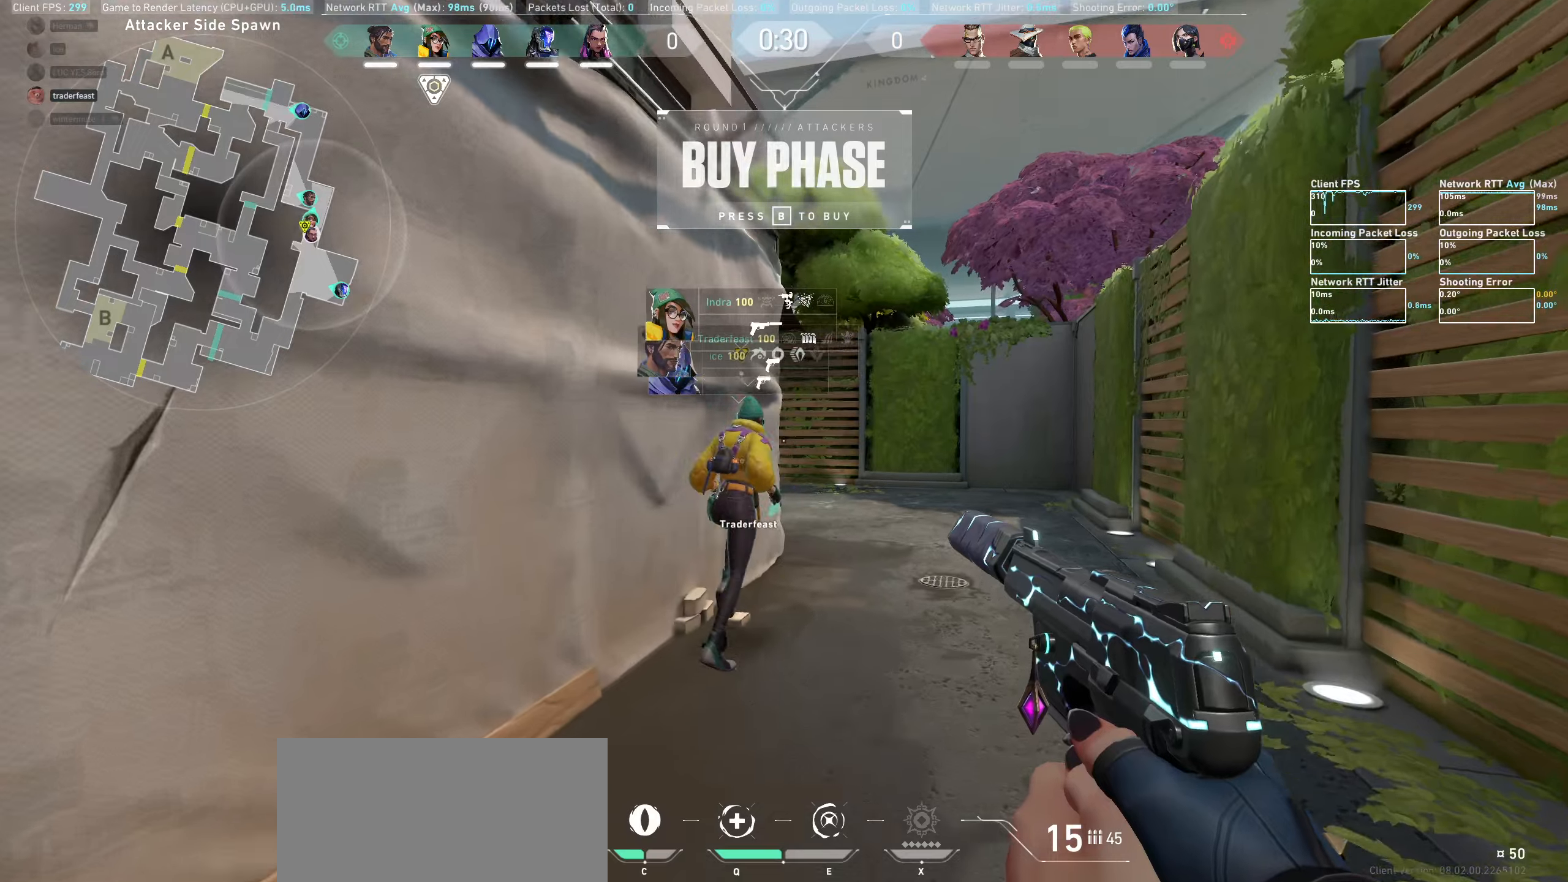
{"dt_ms": 500, "keys": ["d", "w"], "mouse": [], "events": [[100, "d", "up"], [400, "d", "down"]]}
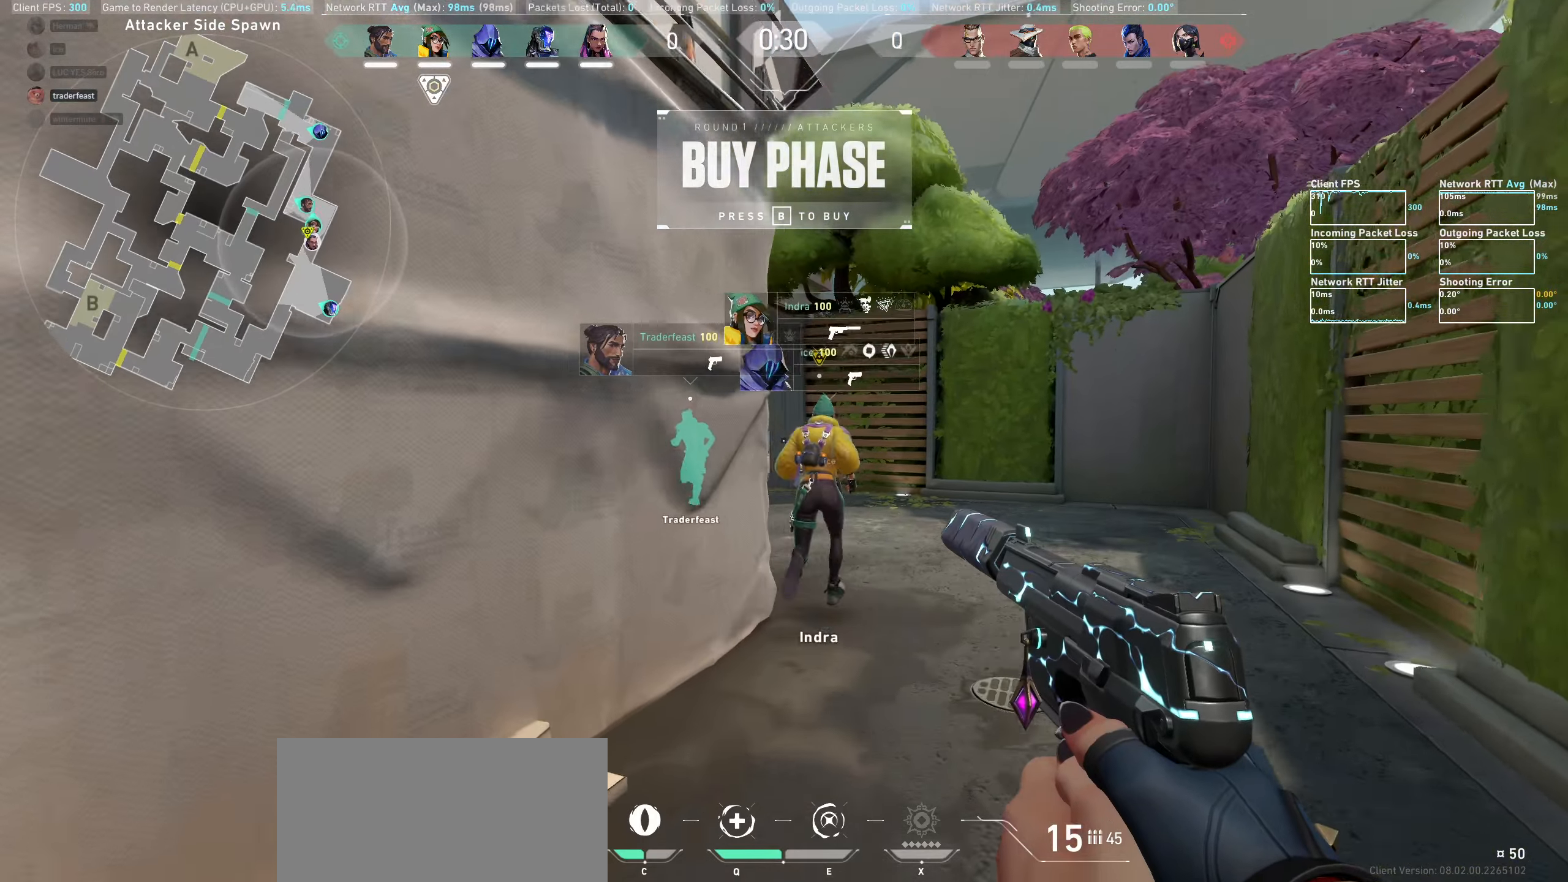
{"dt_ms": 500, "keys": ["w"], "mouse": [], "events": [[33, "d", "up"], [217, "d", "down"], [317, "d", "up"]]}
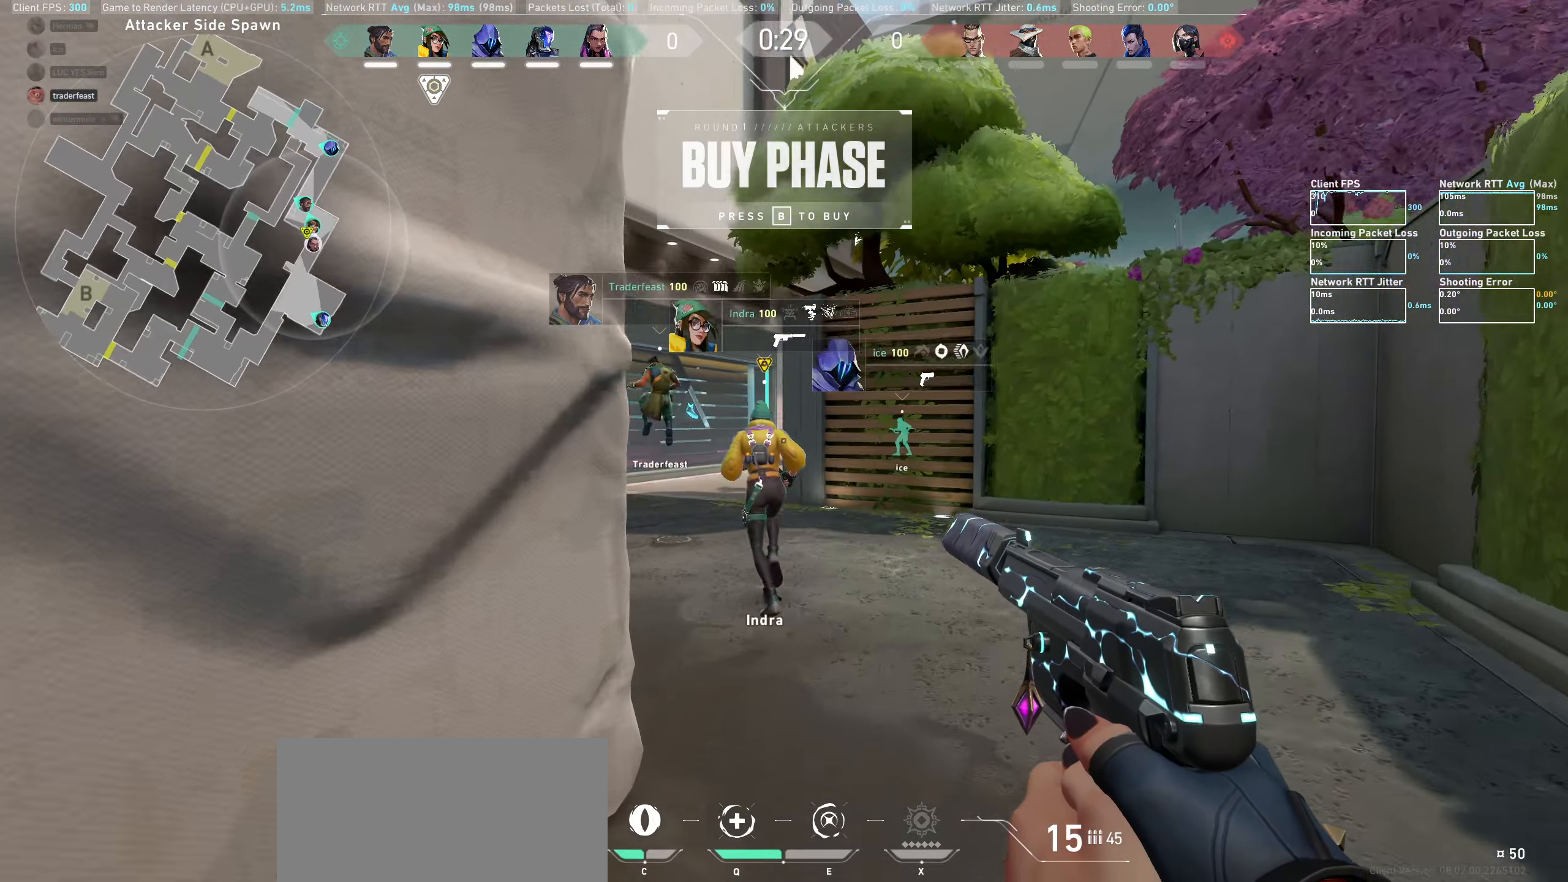
{"dt_ms": 500, "keys": ["w"], "mouse": [], "events": []}
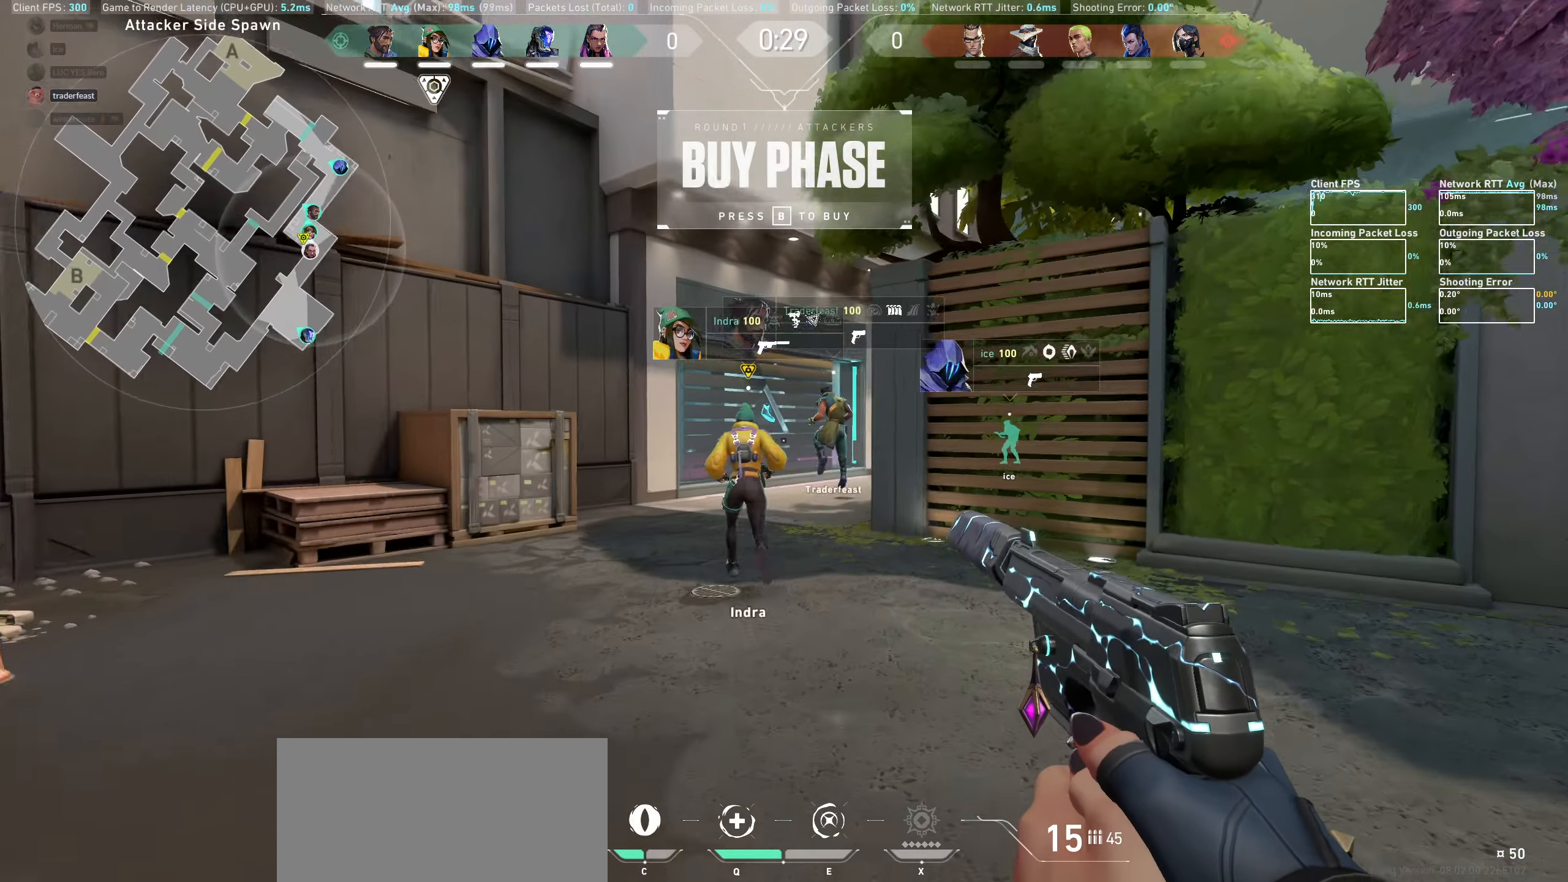
{"dt_ms": 500, "keys": ["w"], "mouse": [], "events": []}
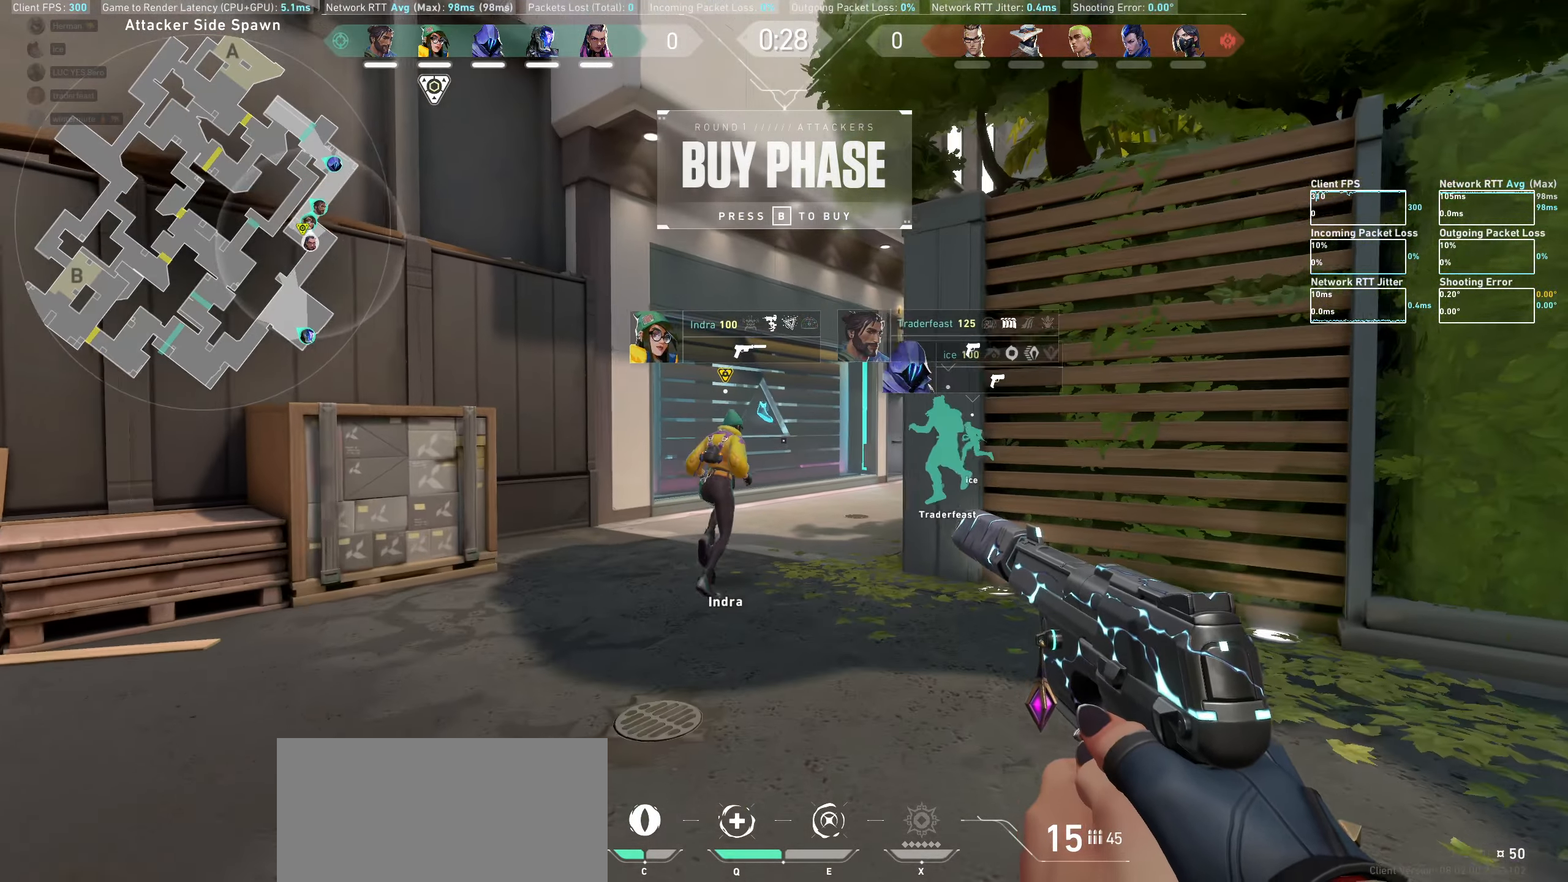
{"dt_ms": 500, "keys": ["w"], "mouse": [], "events": [[83, "a", "down"], [267, "a", "up"]]}
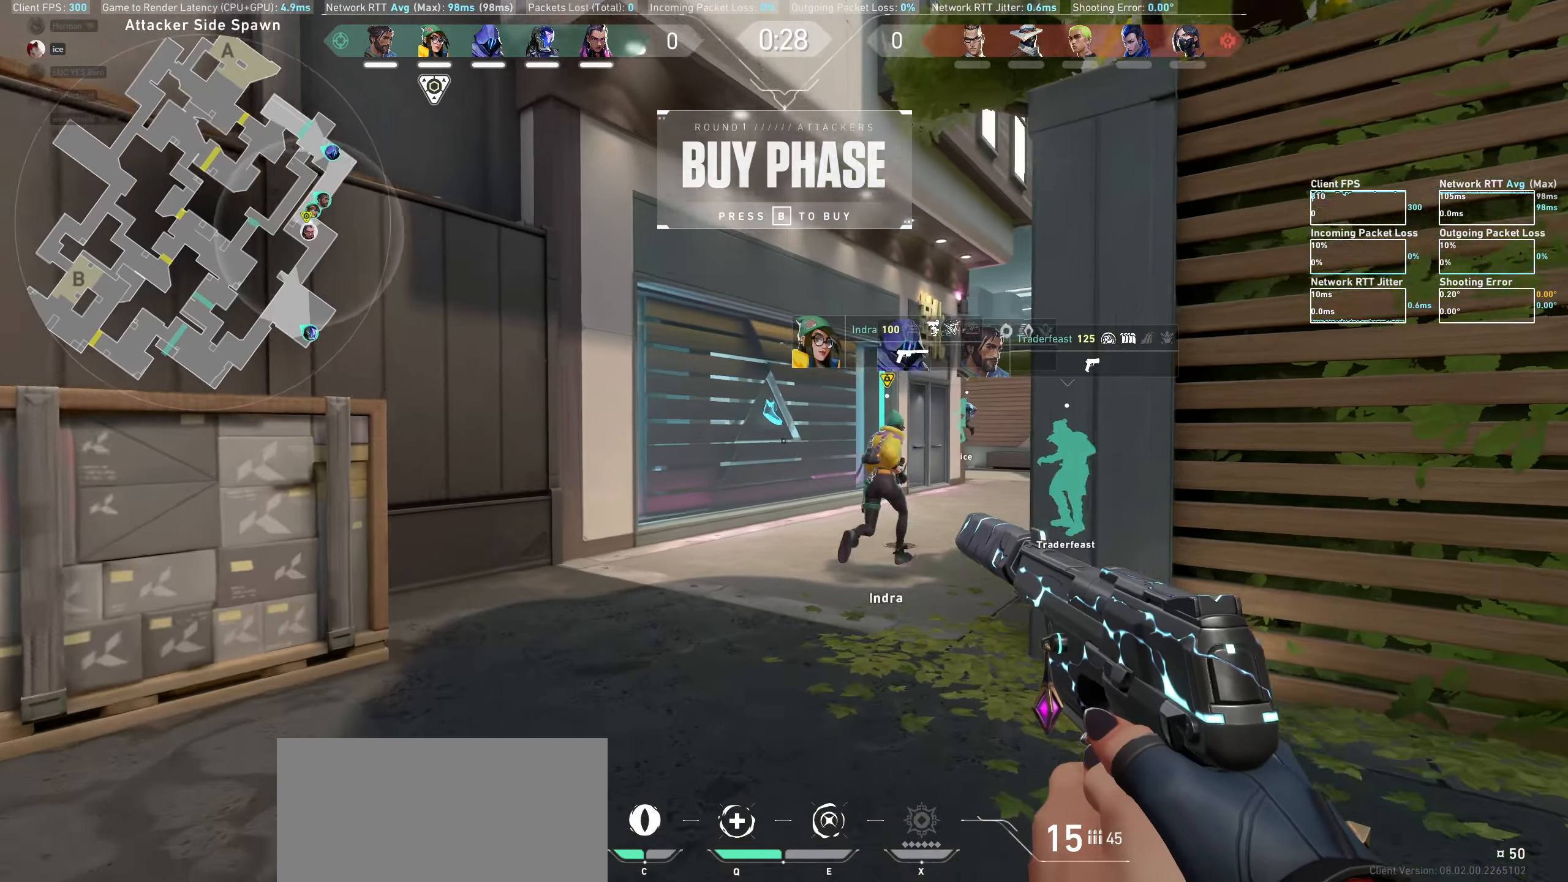
{"dt_ms": 500, "keys": ["w"], "mouse": [], "events": []}
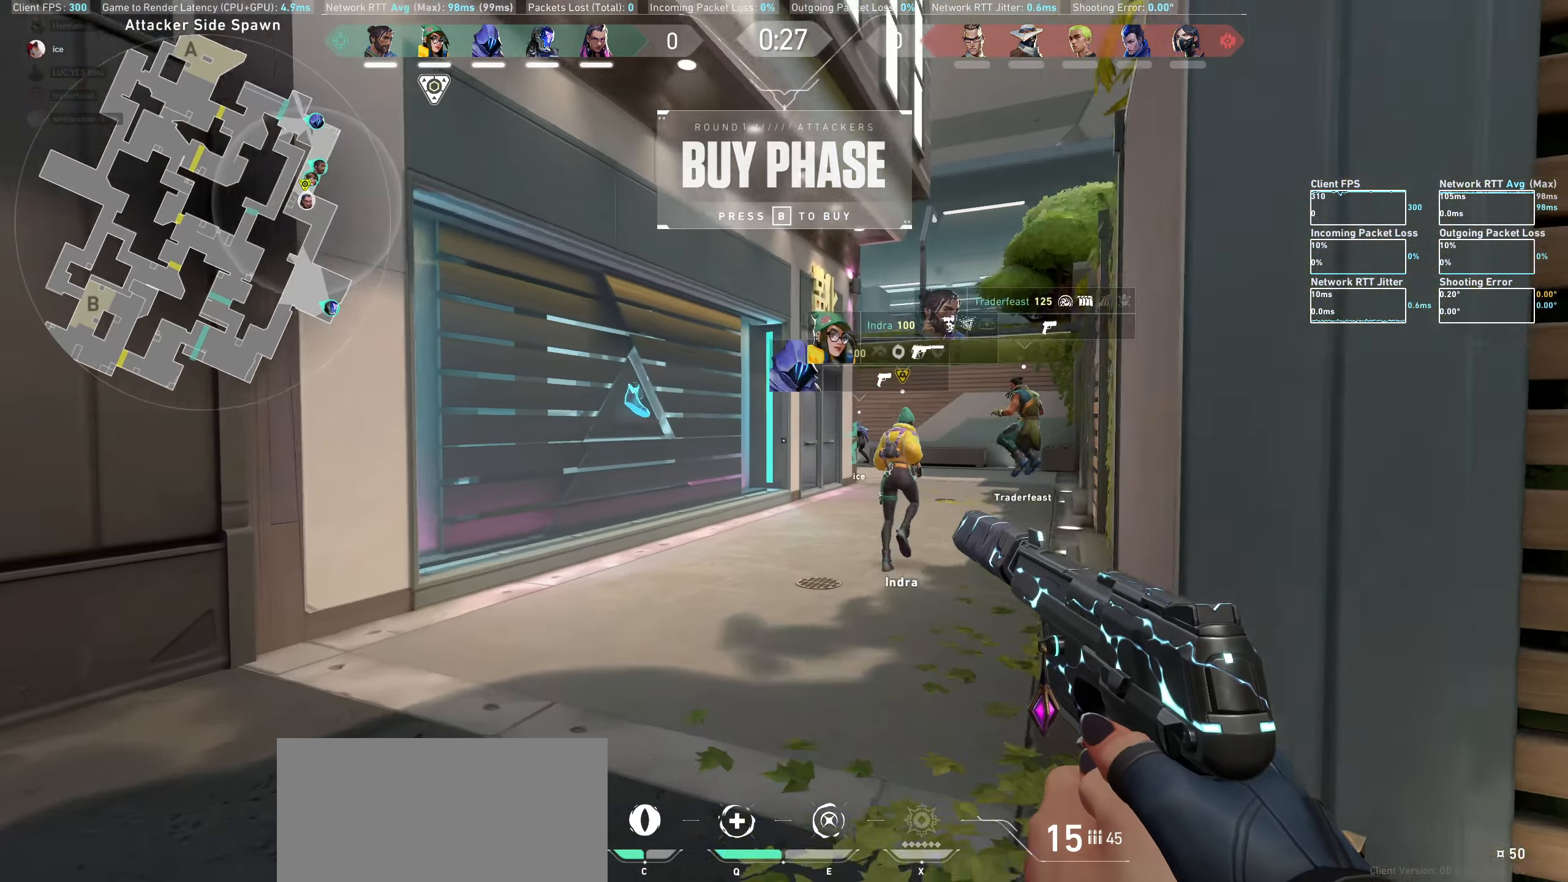
{"dt_ms": 500, "keys": ["w"], "mouse": [], "events": []}
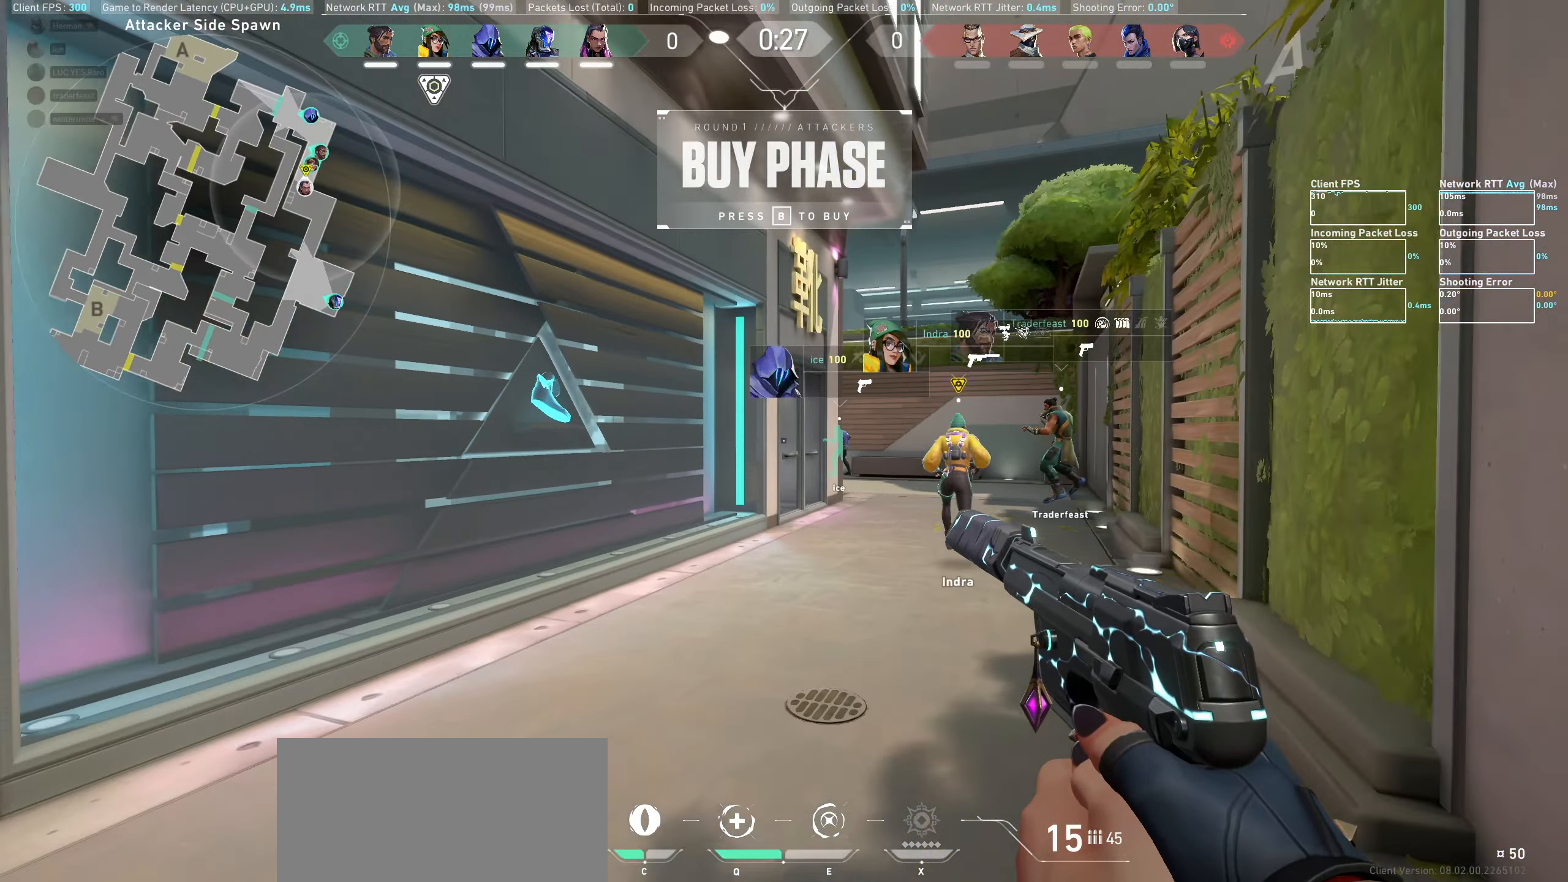
{"dt_ms": 500, "keys": ["w"], "mouse": [], "events": []}
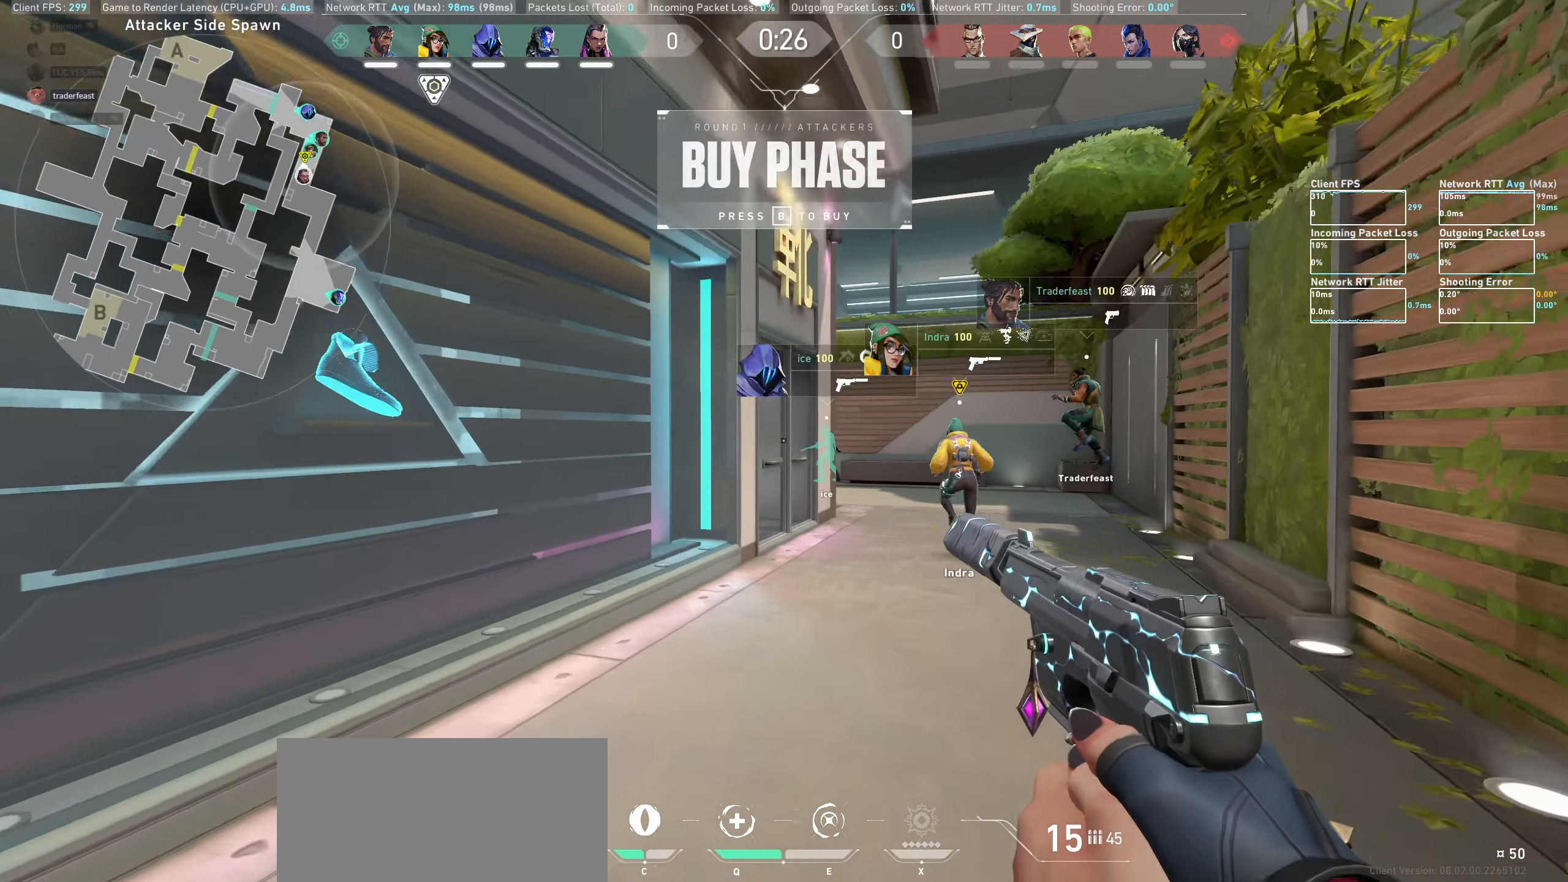
{"dt_ms": 500, "keys": ["d", "w"], "mouse": [], "events": [[450, "d", "down"]]}